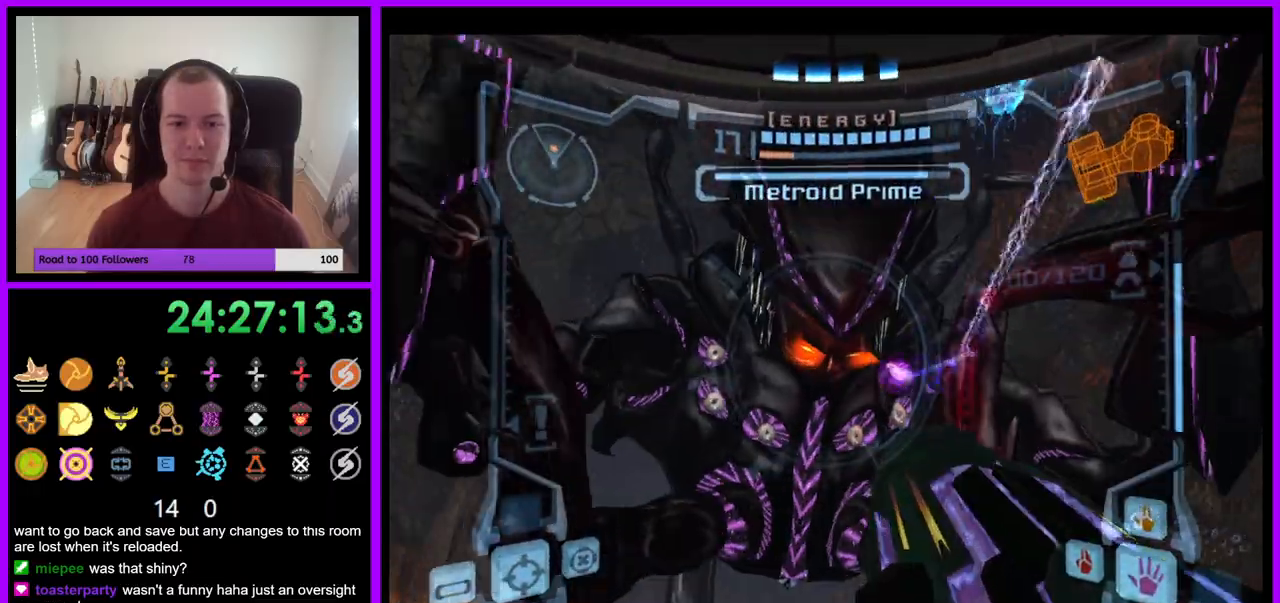
Gameplay with a controller (Nintendo layout); each line is a JSON object with the inputs held at the frame after it (dt_ms = milliseconds from this image to that frame). "events" lists button and stick changes between this image and that frame as [ms after this image, input, new state], when the widget could be followed in between. Not read: L3 R1 R3 START.
{"dt_ms": 500, "buttons": ["A", "B", "L1"], "left_stick": "center", "right_stick": "center", "events": [[200, "left_stick", "down"], [367, "left_stick", "center"], [417, "B", "down"]]}
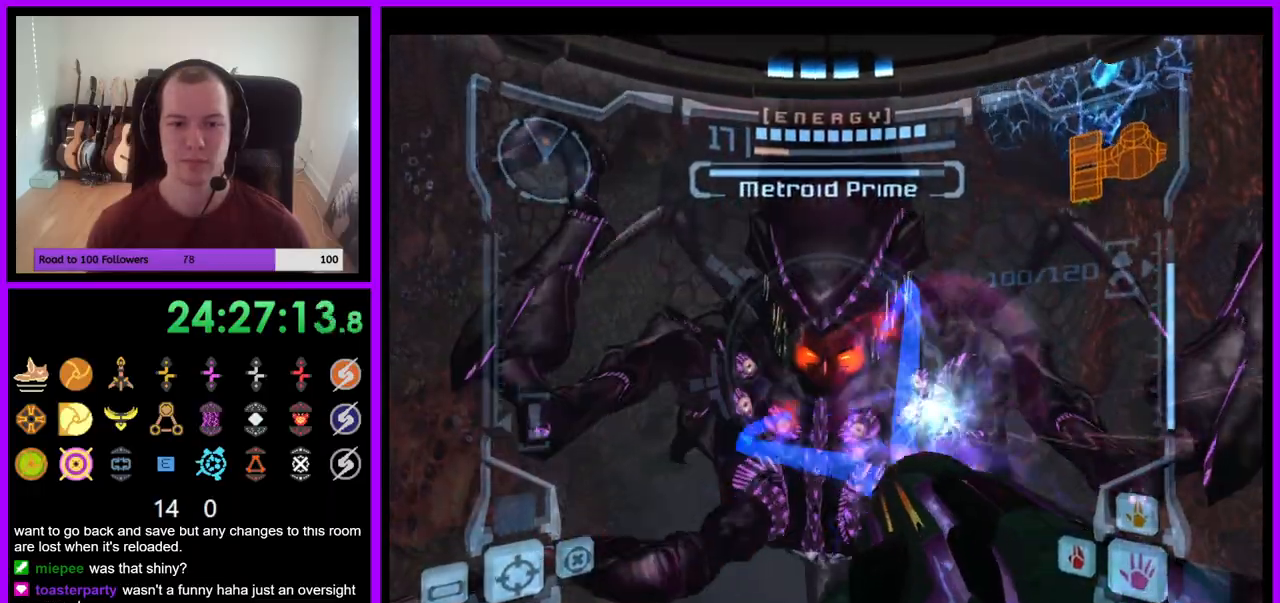
{"dt_ms": 500, "buttons": ["A", "B", "L1", "Z"], "left_stick": "center", "right_stick": "center", "events": [[50, "B", "up"], [400, "B", "down"], [417, "Z", "down"]]}
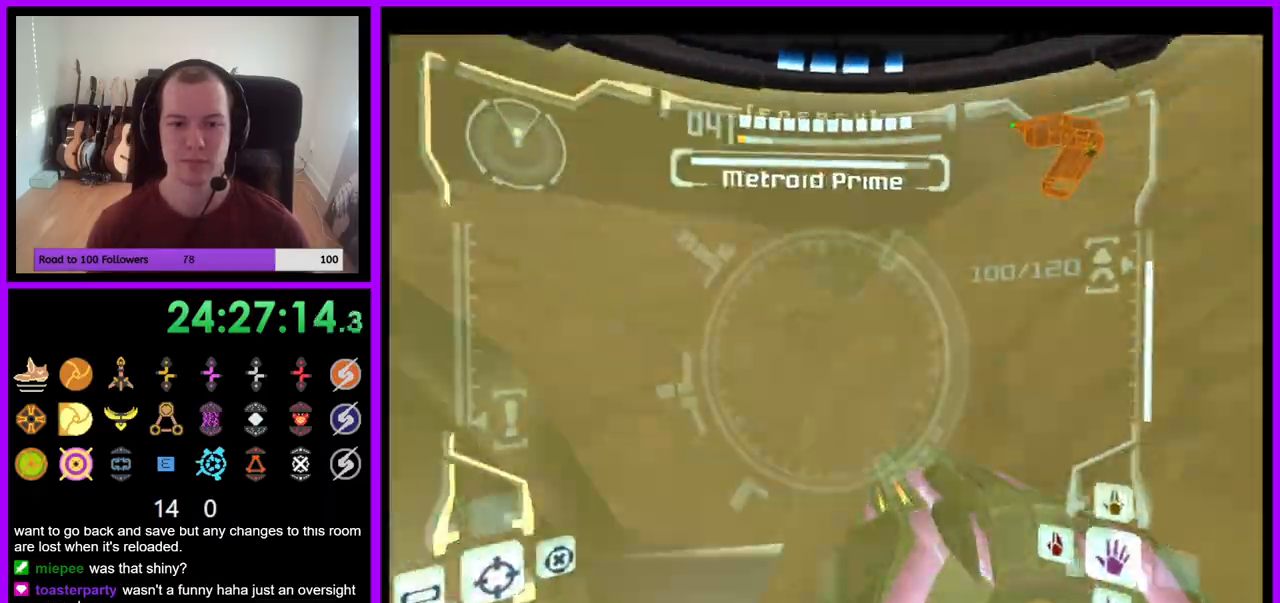
{"dt_ms": 500, "buttons": ["A", "L1"], "left_stick": "right", "right_stick": "center", "events": [[50, "B", "up"], [267, "Z", "up"], [350, "Y", "down"], [367, "Y", "up"], [383, "left_stick", "right"]]}
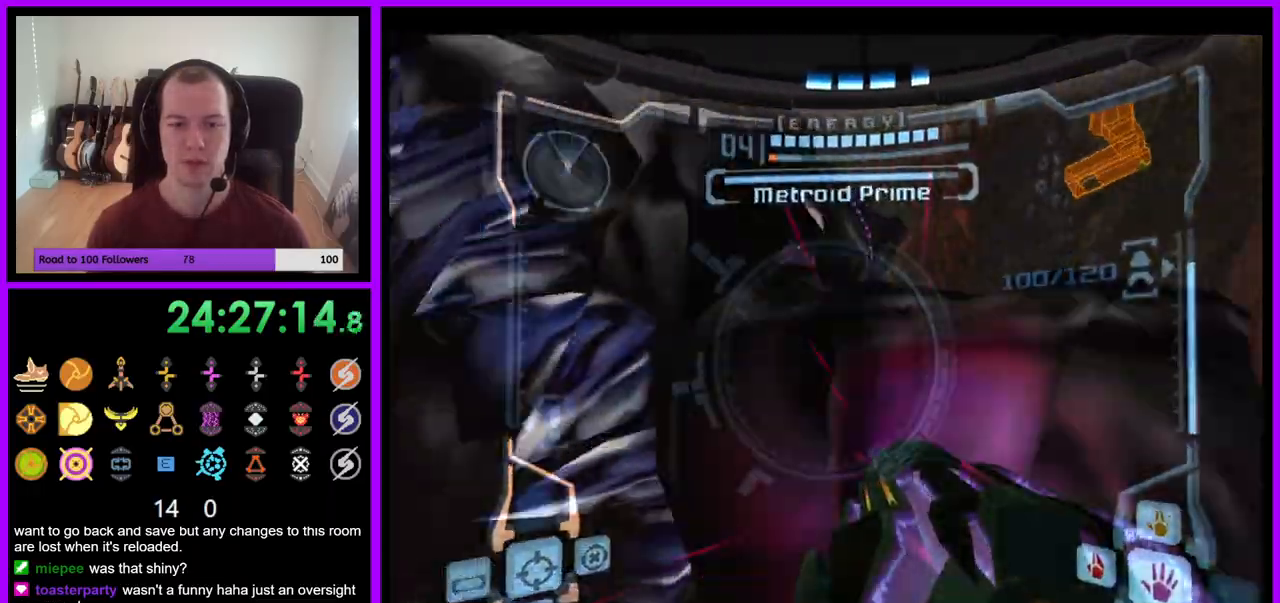
{"dt_ms": 500, "buttons": ["A", "L1"], "left_stick": "down-right", "right_stick": "center", "events": [[267, "left_stick", "down-right"]]}
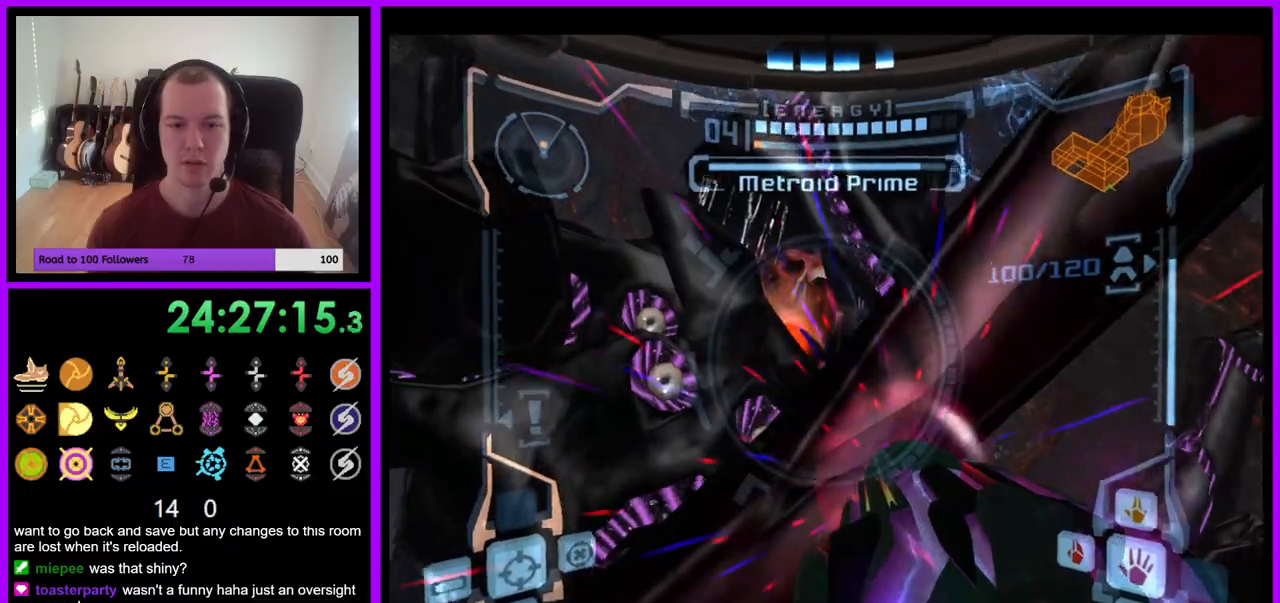
{"dt_ms": 500, "buttons": ["A", "L1"], "left_stick": "down-left", "right_stick": "center", "events": [[267, "left_stick", "down-left"]]}
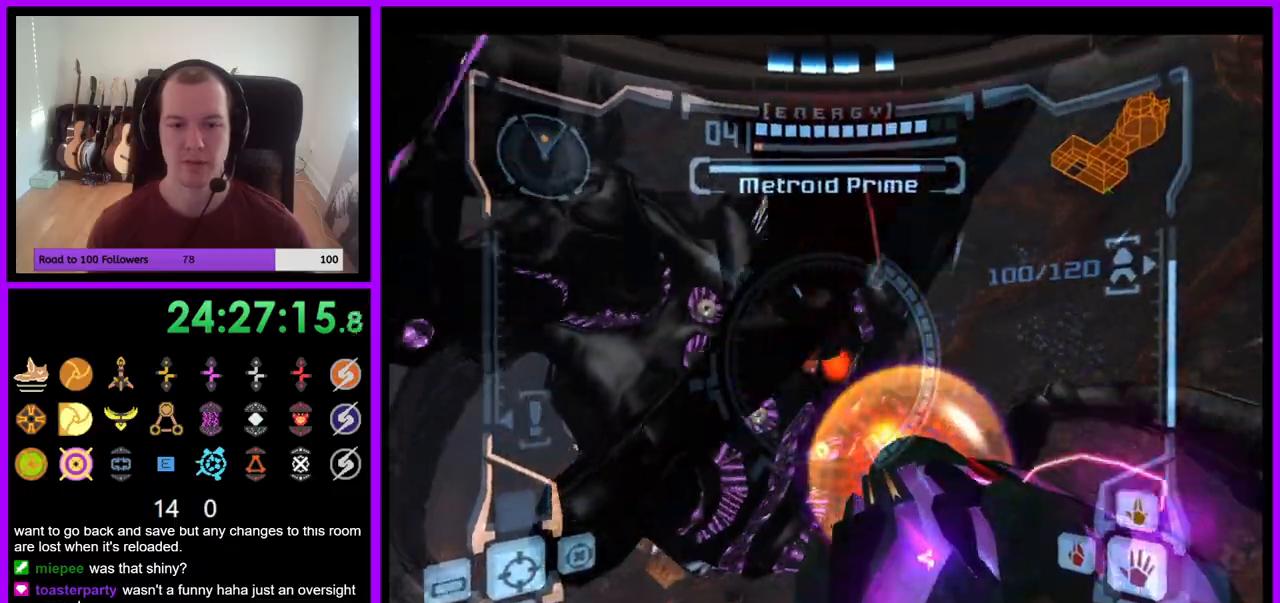
{"dt_ms": 500, "buttons": ["A", "L1"], "left_stick": "center", "right_stick": "center", "events": [[167, "left_stick", "right"], [233, "A", "up"], [350, "A", "down"], [367, "left_stick", "center"]]}
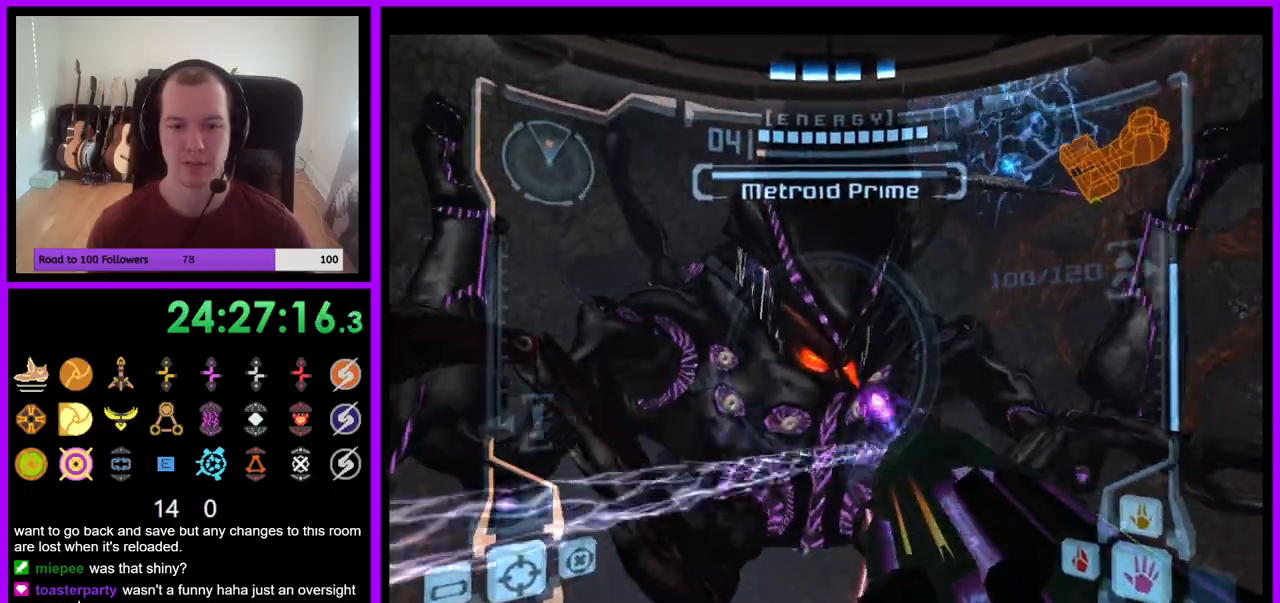
{"dt_ms": 500, "buttons": ["A", "L1"], "left_stick": "center", "right_stick": "center", "events": [[167, "B", "down"], [317, "B", "up"]]}
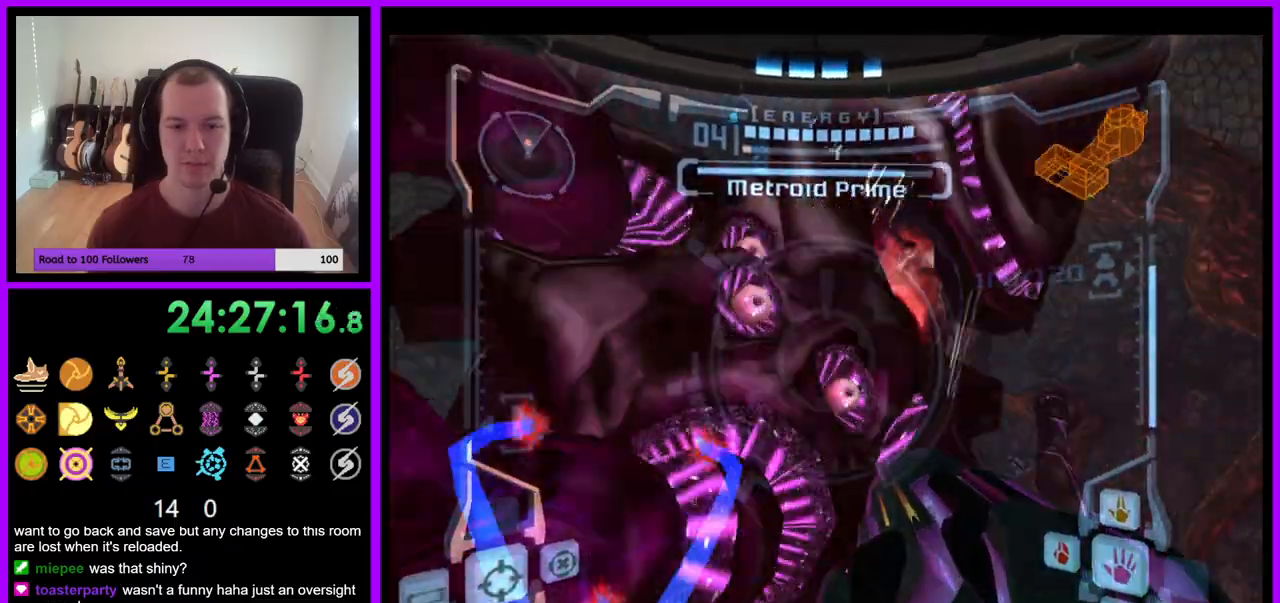
{"dt_ms": 500, "buttons": ["A", "L1"], "left_stick": "center", "right_stick": "center", "events": [[167, "B", "down"], [333, "B", "up"]]}
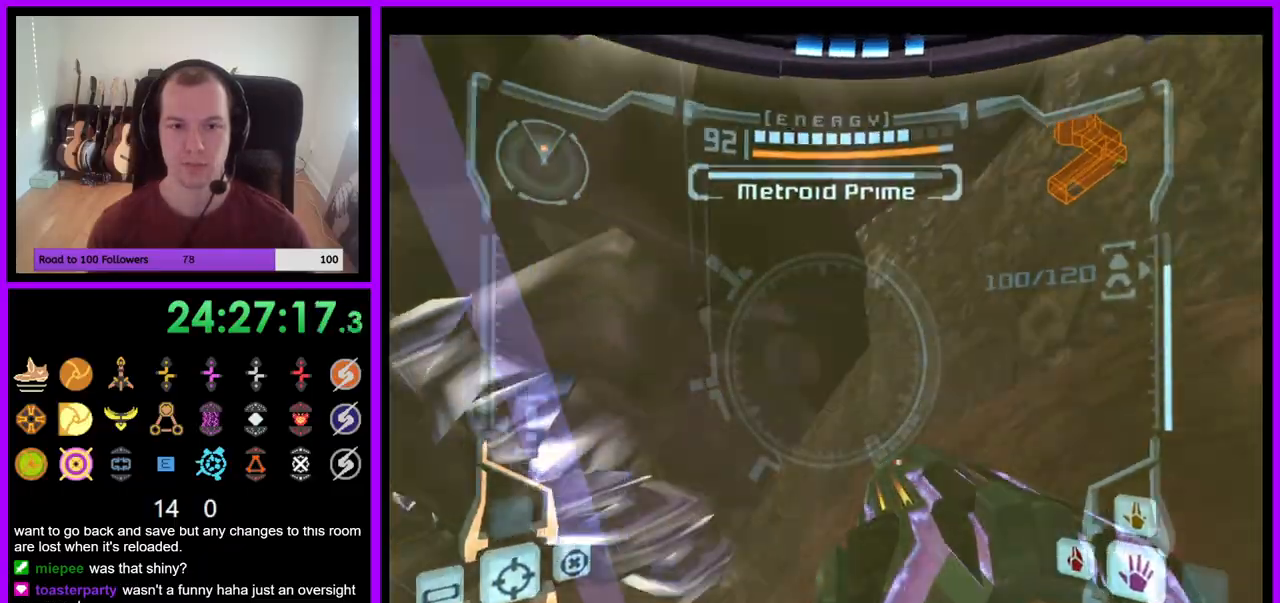
{"dt_ms": 500, "buttons": ["A", "L1"], "left_stick": "center", "right_stick": "center", "events": []}
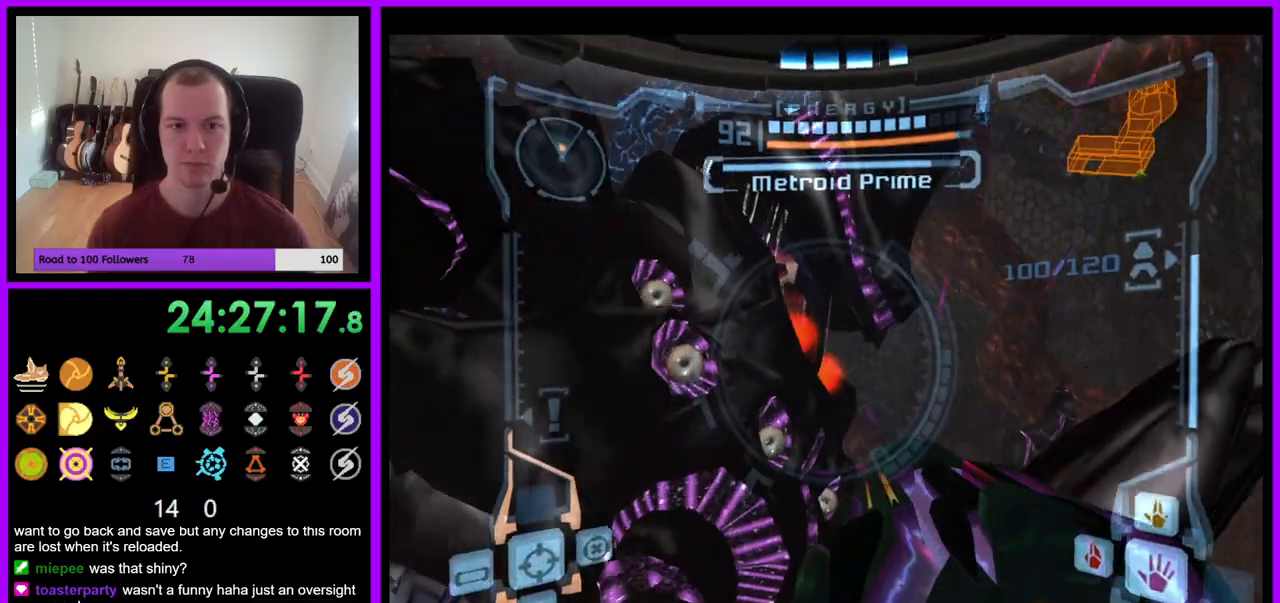
{"dt_ms": 500, "buttons": ["A", "L1"], "left_stick": "down-right", "right_stick": "center", "events": [[250, "left_stick", "down-right"]]}
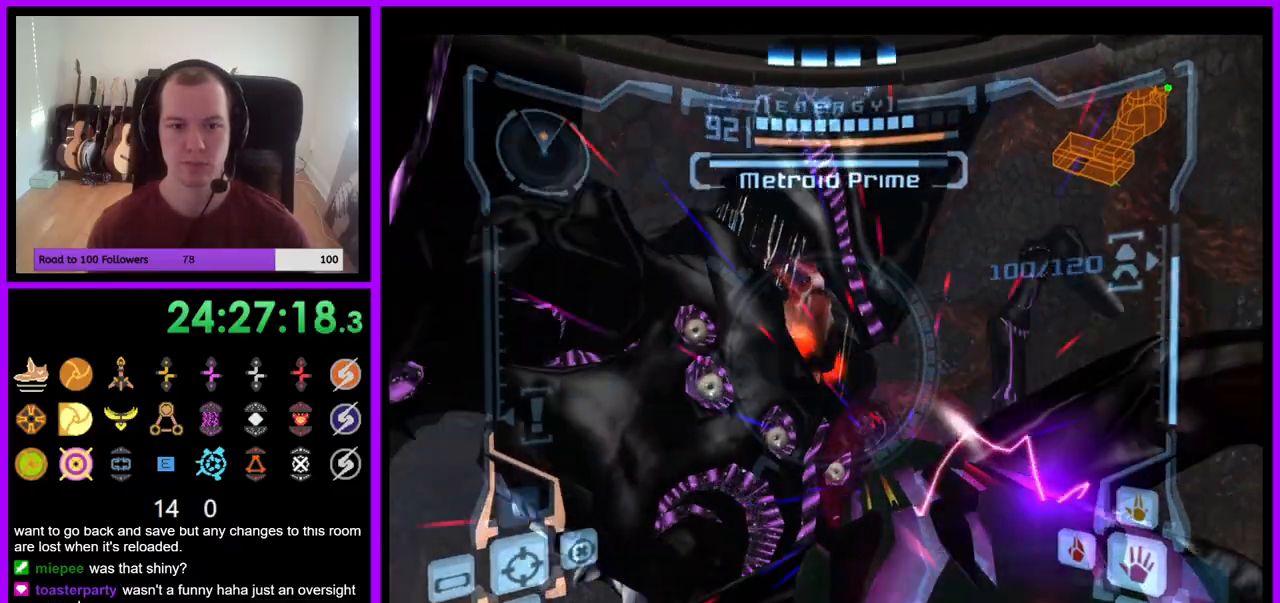
{"dt_ms": 500, "buttons": ["A", "L1"], "left_stick": "center", "right_stick": "center", "events": [[83, "A", "up"], [150, "left_stick", "center"], [183, "A", "down"]]}
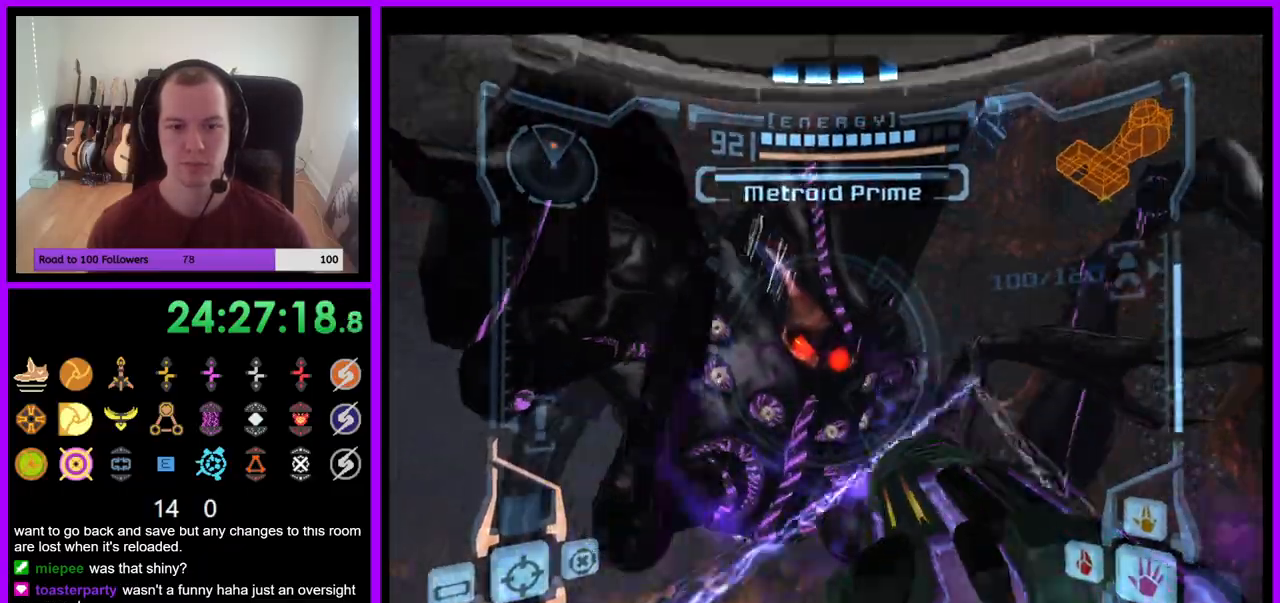
{"dt_ms": 500, "buttons": ["A", "L1"], "left_stick": "left", "right_stick": "center", "events": [[250, "left_stick", "left"]]}
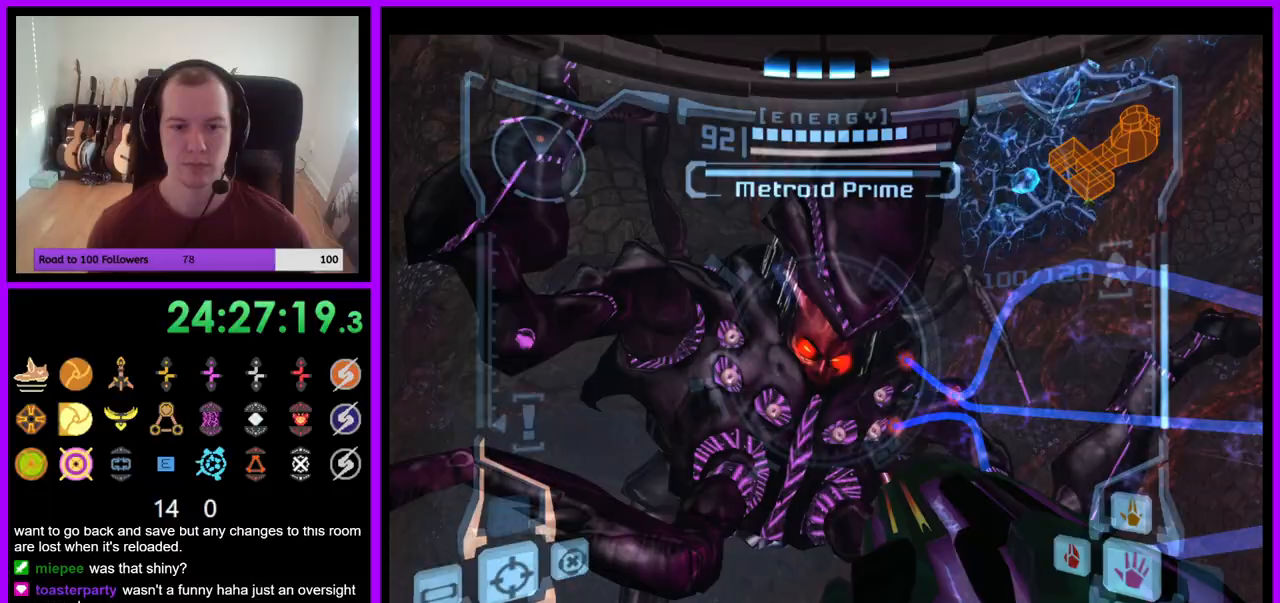
{"dt_ms": 1000, "buttons": ["A", "L1"], "left_stick": "right", "right_stick": "center"}
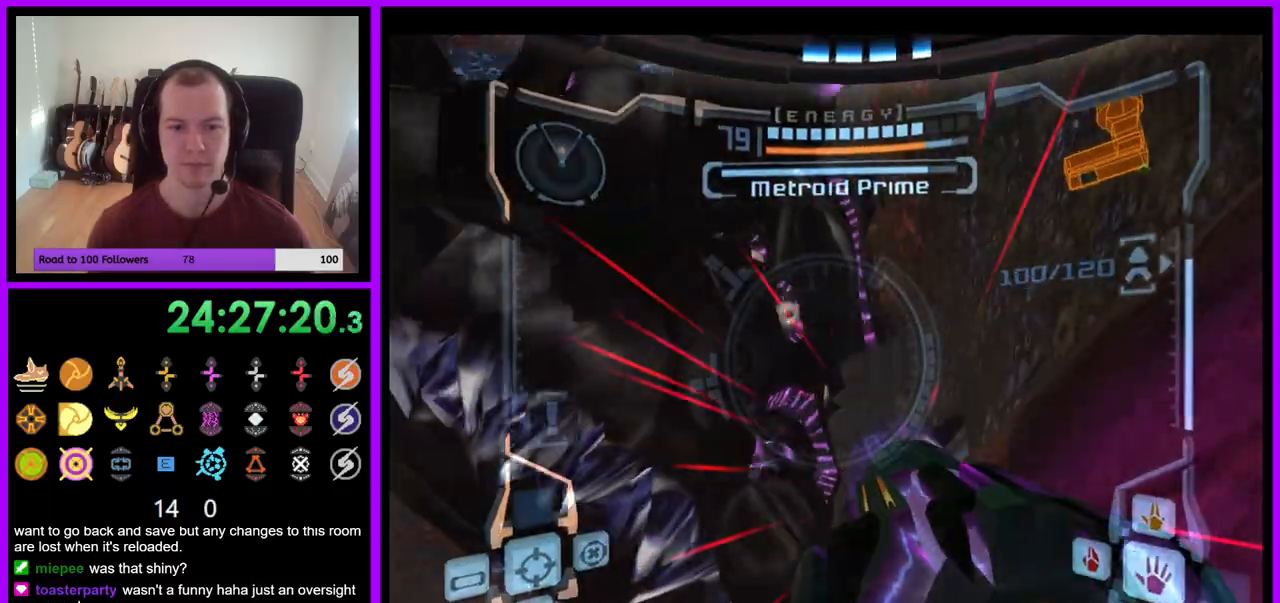
{"dt_ms": 500, "buttons": ["A", "L1"], "left_stick": "right", "right_stick": "center", "events": [[100, "left_stick", "up-right"], [317, "left_stick", "right"]]}
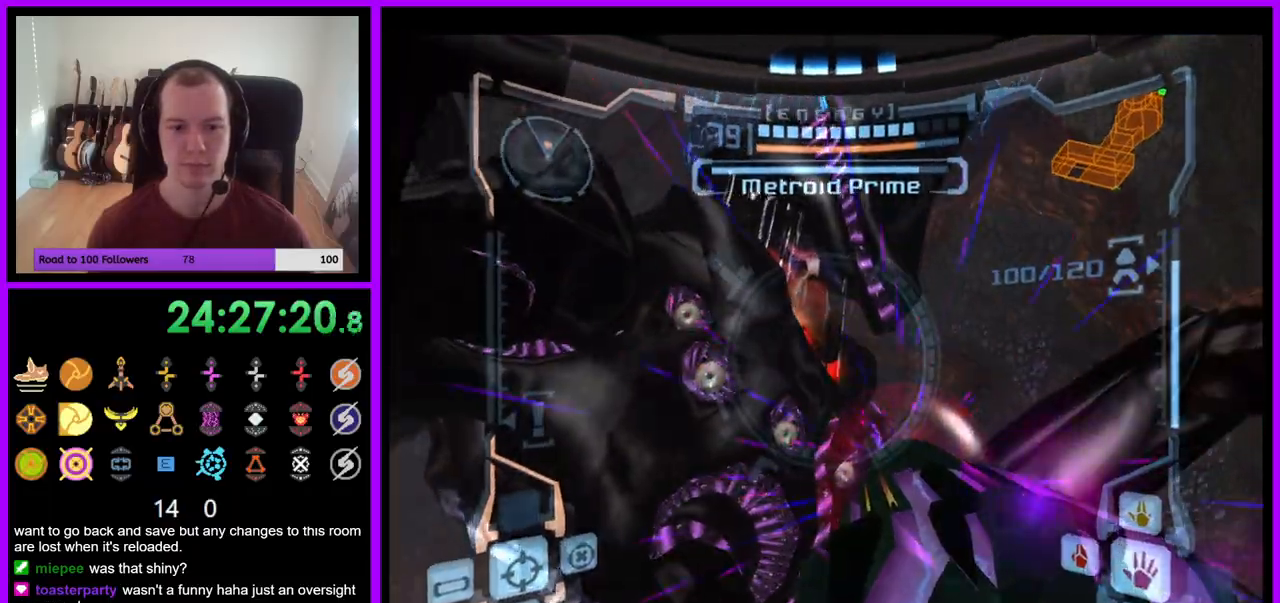
{"dt_ms": 500, "buttons": ["A", "L1"], "left_stick": "center", "right_stick": "center", "events": [[17, "A", "up"], [117, "A", "down"], [167, "left_stick", "center"], [217, "left_stick", "down"], [267, "left_stick", "center"]]}
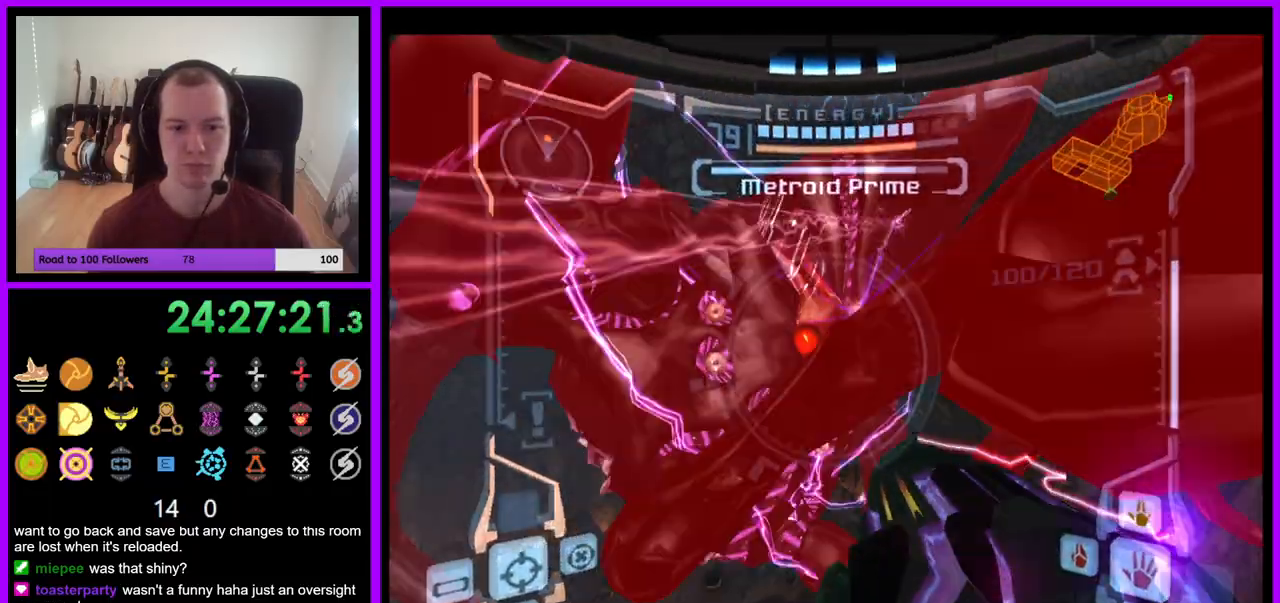
{"dt_ms": 500, "buttons": ["A", "L1"], "left_stick": "up-left", "right_stick": "center", "events": [[17, "left_stick", "left"], [200, "left_stick", "up-left"]]}
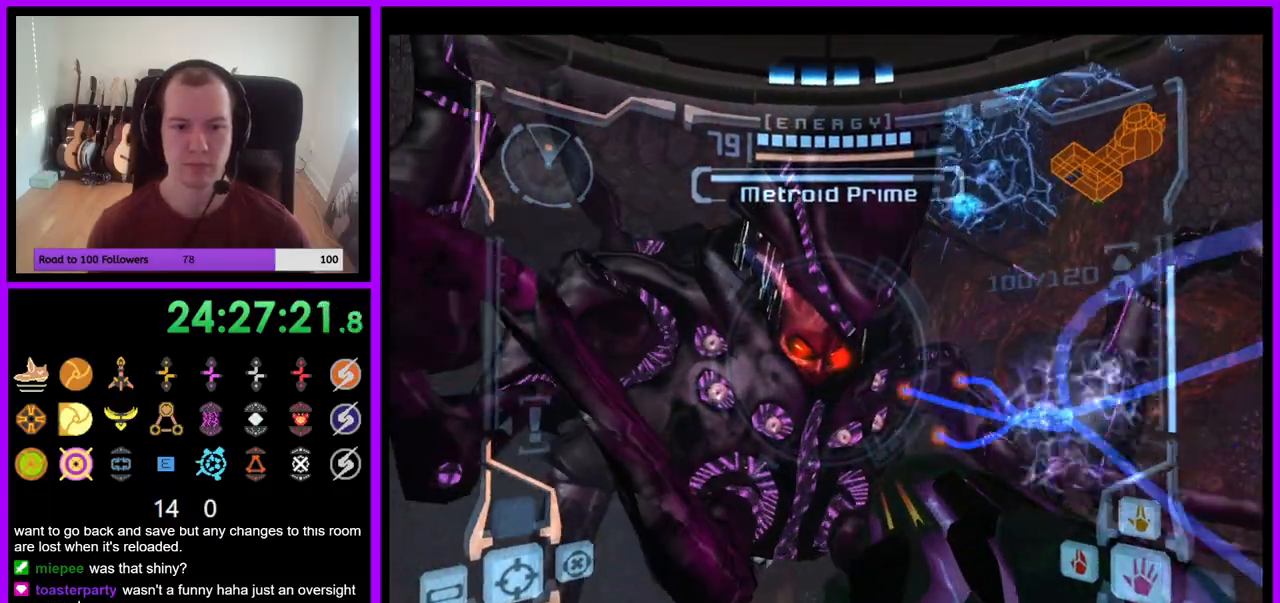
{"dt_ms": 500, "buttons": ["A", "L1"], "left_stick": "up", "right_stick": "center", "events": [[417, "left_stick", "up"]]}
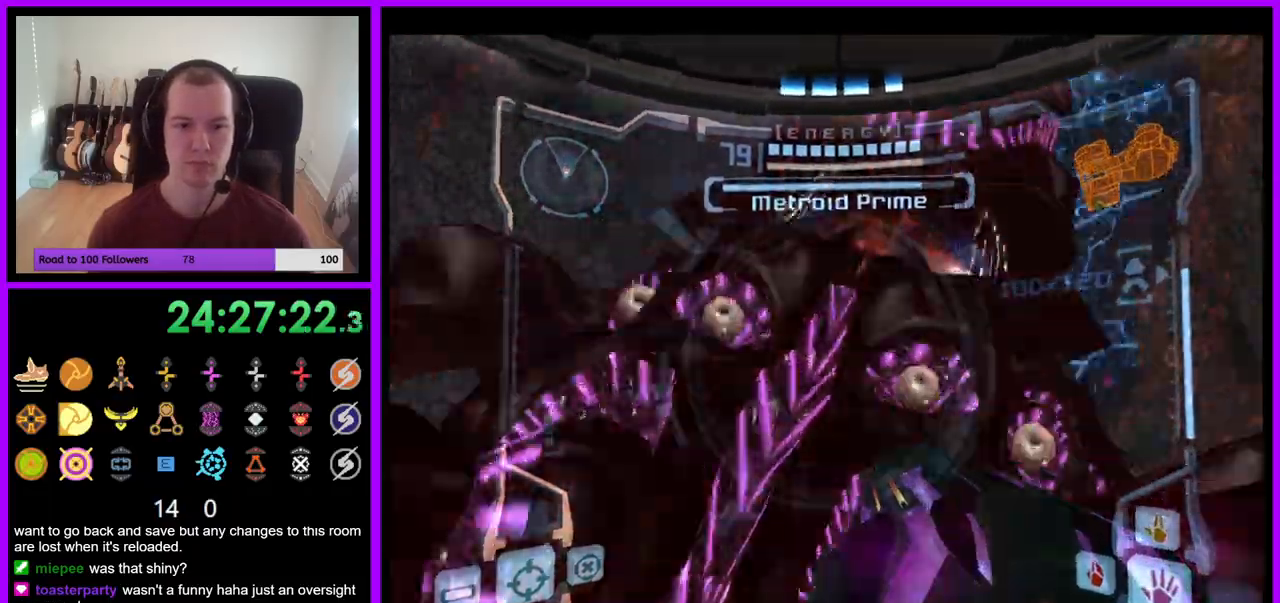
{"dt_ms": 500, "buttons": ["A", "L1"], "left_stick": "down-right", "right_stick": "center", "events": [[67, "left_stick", "center"], [233, "left_stick", "down"], [383, "left_stick", "down-right"]]}
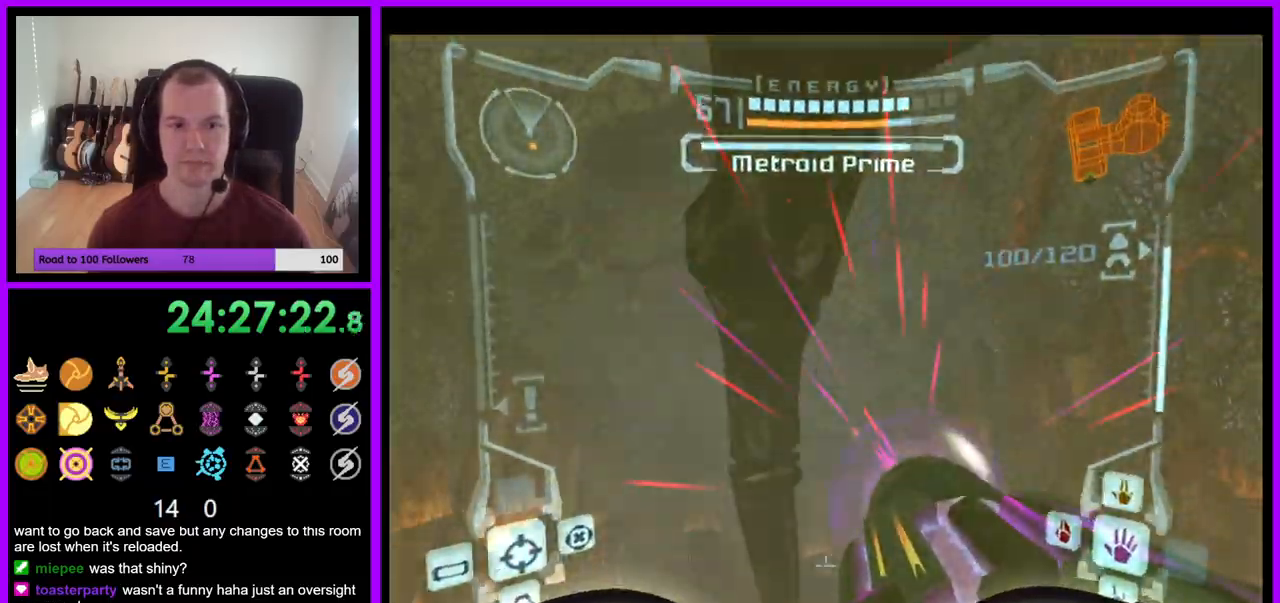
{"dt_ms": 500, "buttons": ["A"], "left_stick": "down", "right_stick": "center", "events": [[117, "left_stick", "down"], [400, "L1", "up"]]}
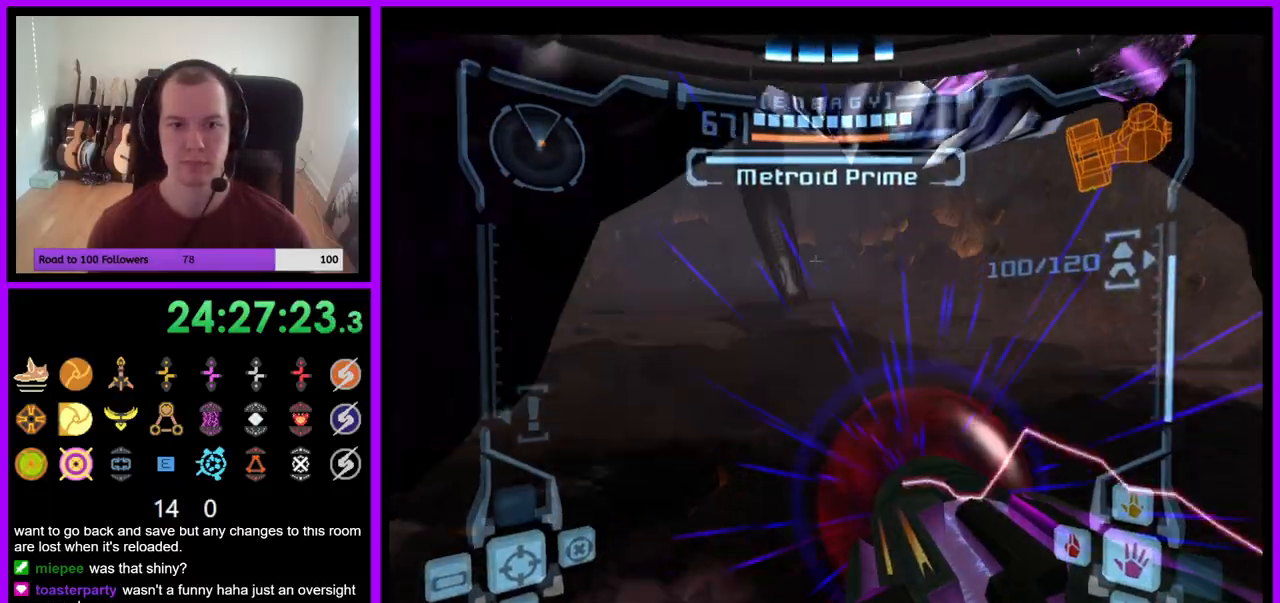
{"dt_ms": 500, "buttons": ["A", "L1"], "left_stick": "down", "right_stick": "center", "events": [[217, "L1", "down"], [250, "left_stick", "down-right"], [300, "B", "down"], [400, "B", "up"], [400, "left_stick", "down"]]}
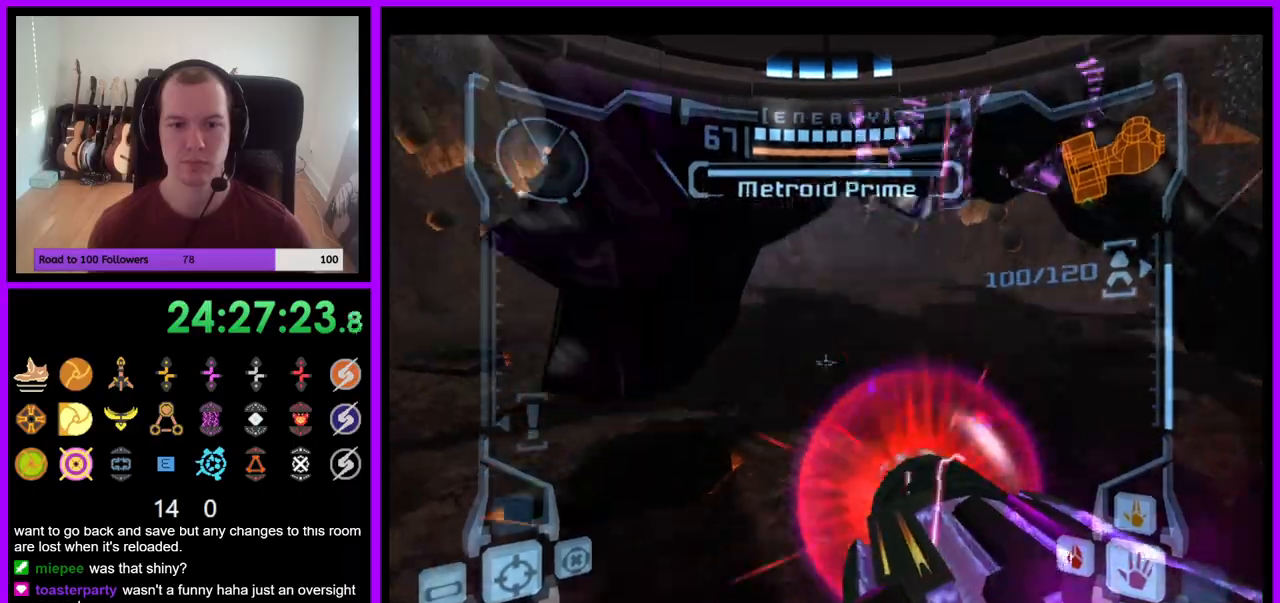
{"dt_ms": 500, "buttons": ["A", "L1"], "left_stick": "down-right", "right_stick": "center", "events": [[17, "L1", "up"], [250, "left_stick", "down-right"], [500, "L1", "down"]]}
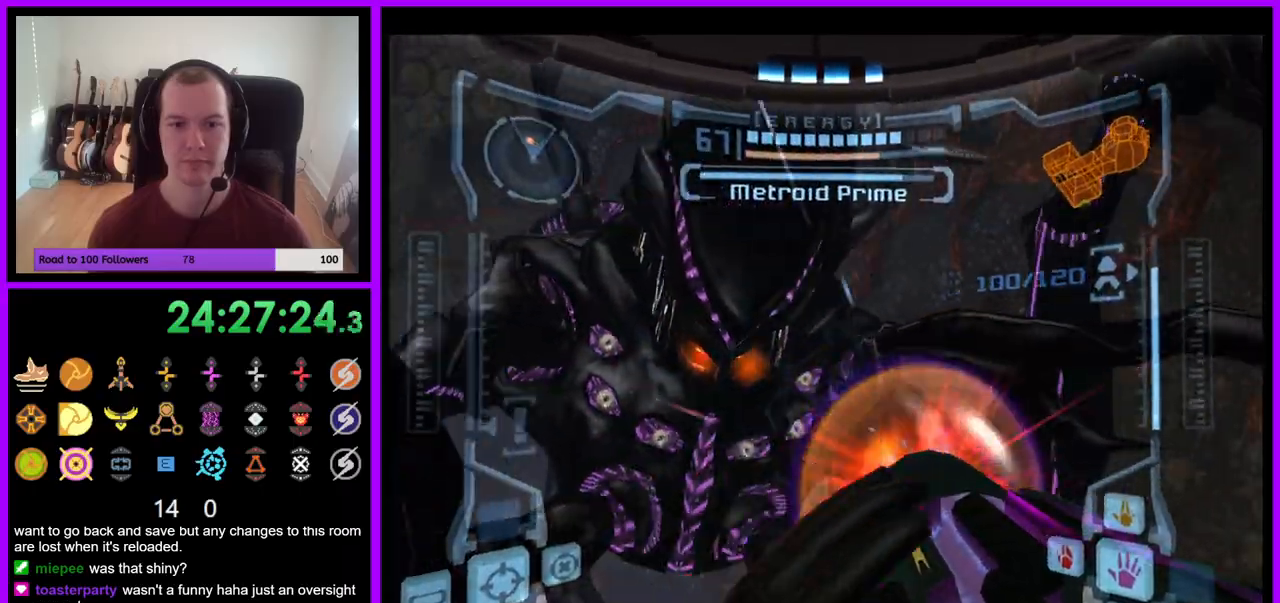
{"dt_ms": 500, "buttons": ["A", "L1"], "left_stick": "up-left", "right_stick": "center", "events": [[33, "A", "up"], [100, "left_stick", "center"], [267, "A", "down"], [350, "left_stick", "up-left"]]}
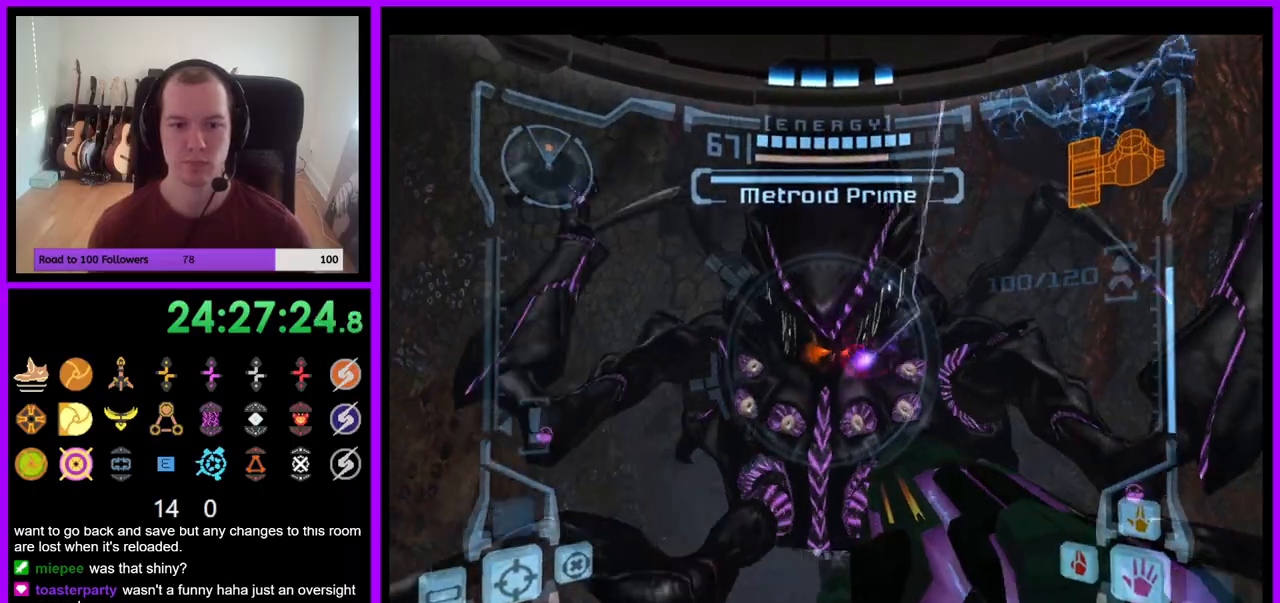
{"dt_ms": 500, "buttons": ["A", "L1"], "left_stick": "up", "right_stick": "center", "events": [[300, "left_stick", "up"]]}
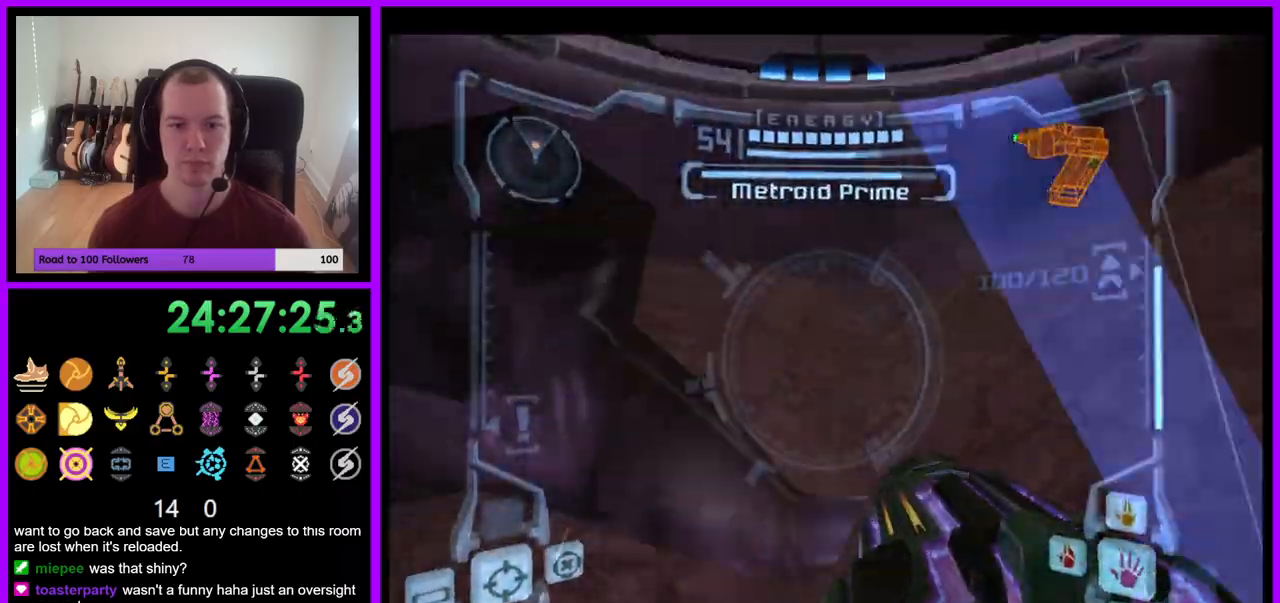
{"dt_ms": 500, "buttons": ["A", "L1"], "left_stick": "right", "right_stick": "center", "events": [[117, "left_stick", "center"], [183, "left_stick", "down"], [333, "left_stick", "down-right"], [500, "left_stick", "right"]]}